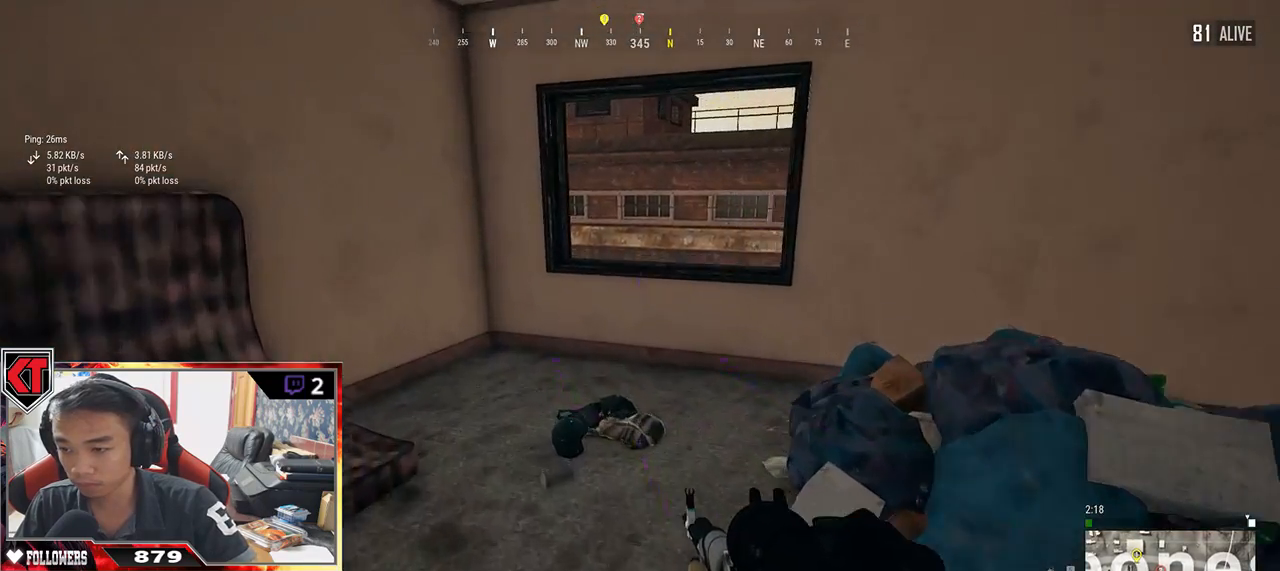
Gameplay with keyboard and mouse; each line is a JSON object with the keys and mouse buttons held at the frame after it. "events" lists presses ("down") and releases ("up") of "a", "c", "ctrl", "d", "e", "f", "q", "r", "s", "shift", "space", "tab", "v", "w", "x", "z", "mouse_left", "mouse_wheel" and "mouse_right" between this image and that frame as [ms after this image, input, new state], when the widget could be followed in between. "mouse_left", "mouse_wheel", "mouse_right" = the "left", "wheel", "right" buttons of the "mouse" list. No other keys are recorded. "wheel" means that the mouse wheel is clicked or scrolled. Mouse movement is not recorded.
{"keys": ["a"], "mouse": [], "events": [[117, "tab", "down"], [217, "tab", "up"], [434, "a", "down"], [484, "w", "up"]]}
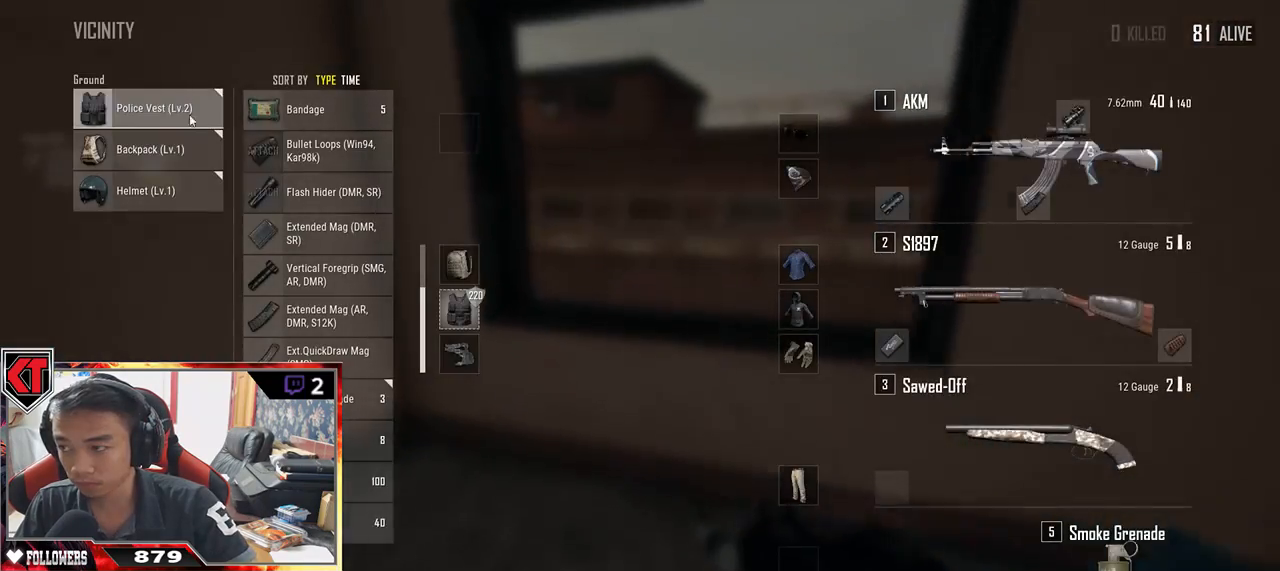
{"keys": [], "mouse": [], "events": [[100, "a", "up"]]}
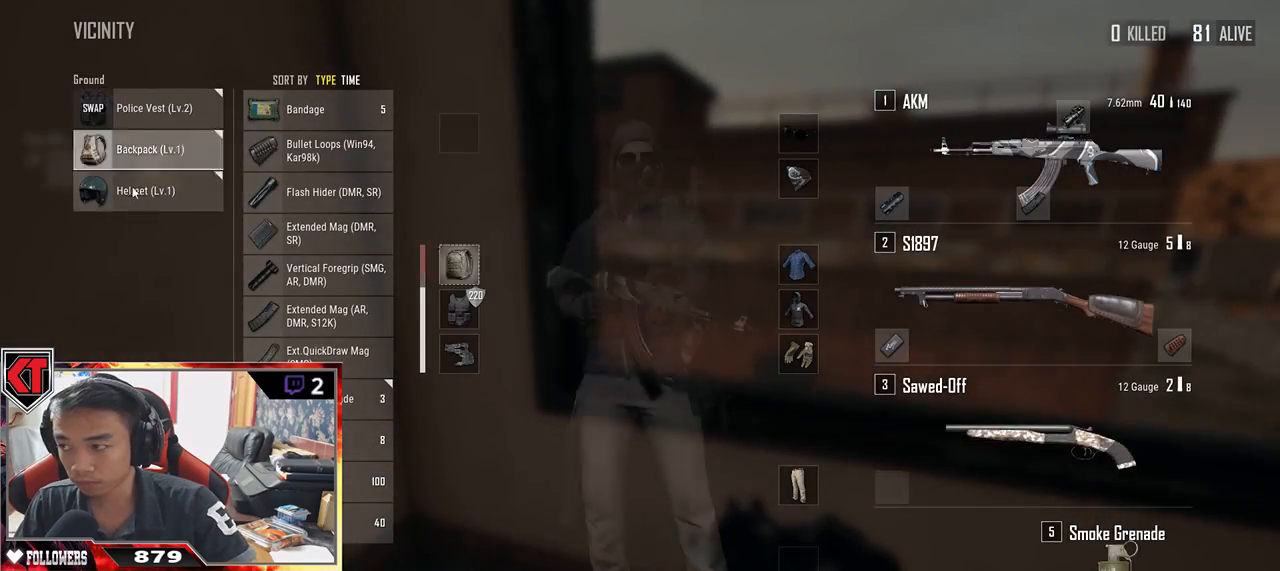
{"keys": ["s"], "mouse": [], "events": [[17, "mouse_left", "down"], [167, "mouse_left", "up"], [167, "s", "down"], [350, "tab", "down"], [434, "tab", "up"]]}
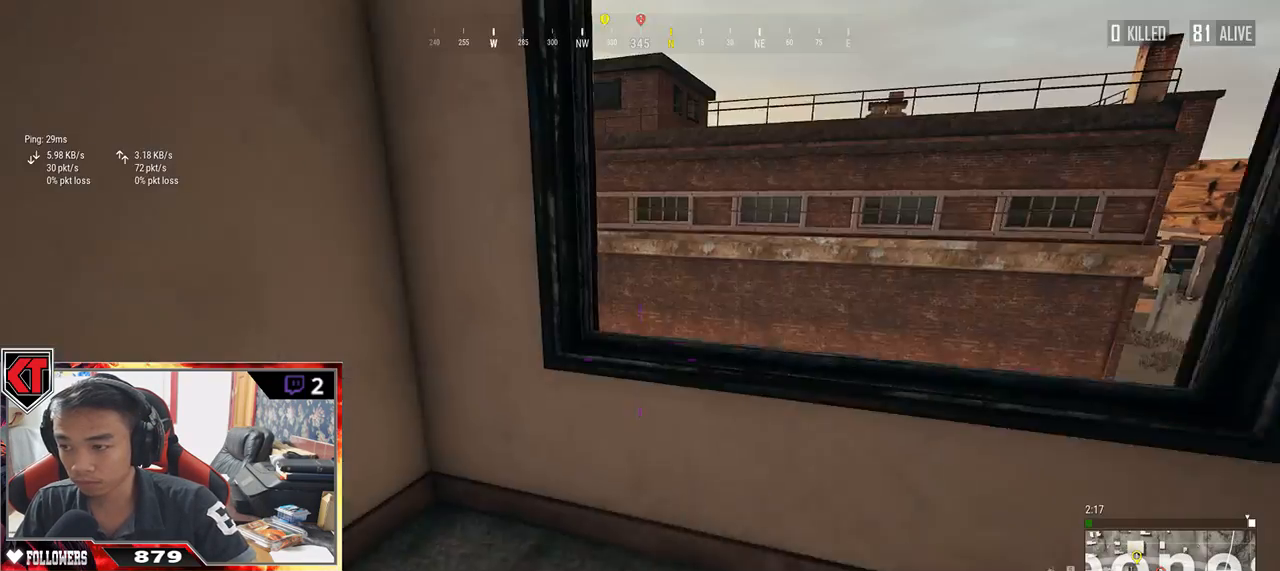
{"keys": ["d", "w"], "mouse": [], "events": [[117, "d", "down"], [217, "s", "up"], [350, "w", "down"]]}
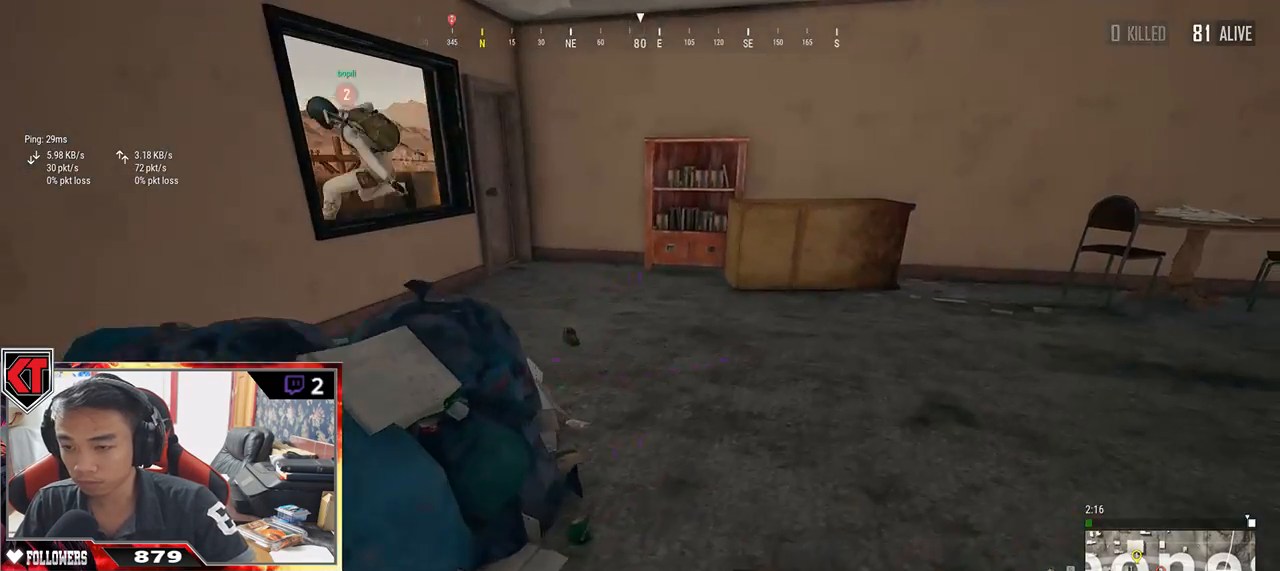
{"keys": ["w"], "mouse": [], "events": [[34, "d", "up"]]}
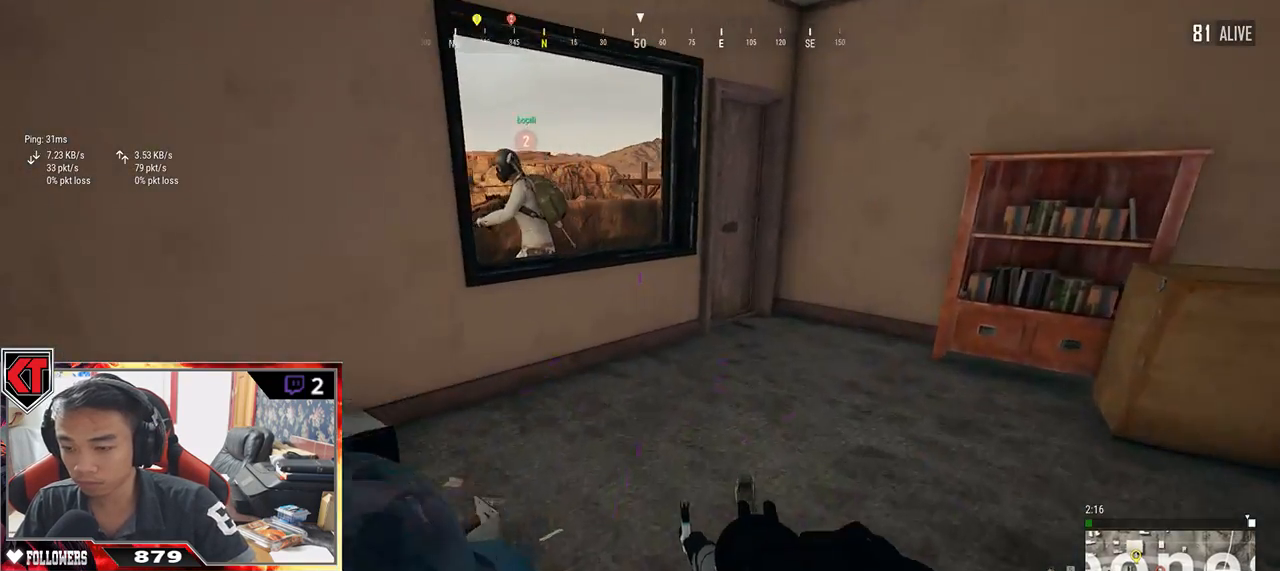
{"keys": ["d"], "mouse": [], "events": [[50, "tab", "down"], [167, "tab", "up"], [300, "d", "down"], [384, "w", "up"]]}
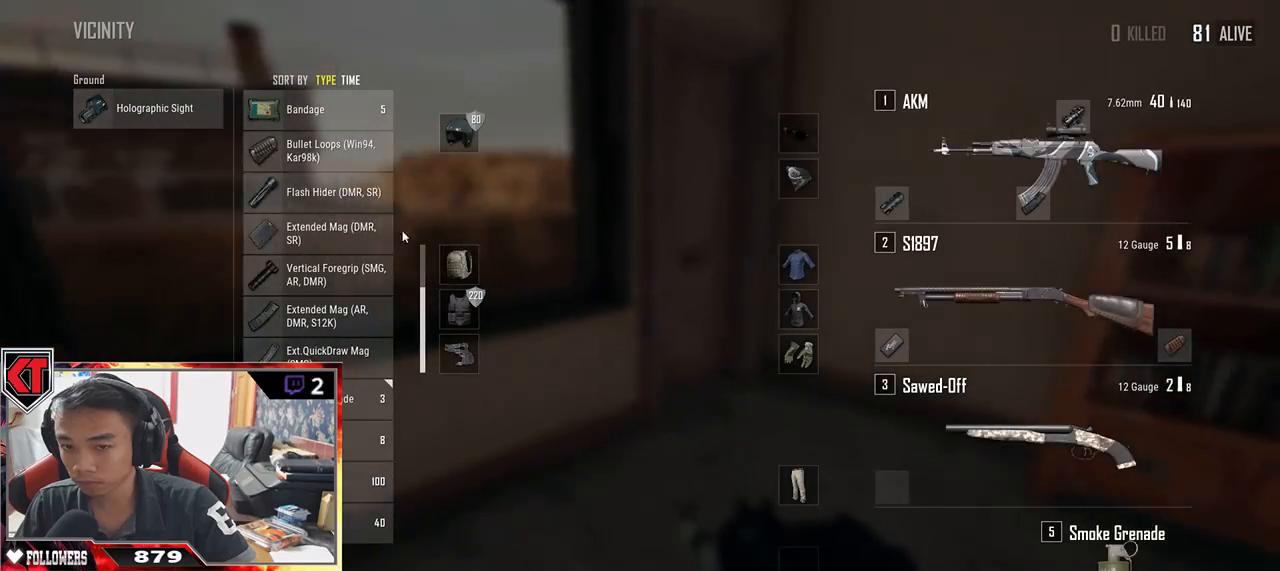
{"keys": [], "mouse": [], "events": [[17, "s", "down"], [150, "a", "down"], [150, "d", "up"], [317, "s", "up"], [417, "a", "up"]]}
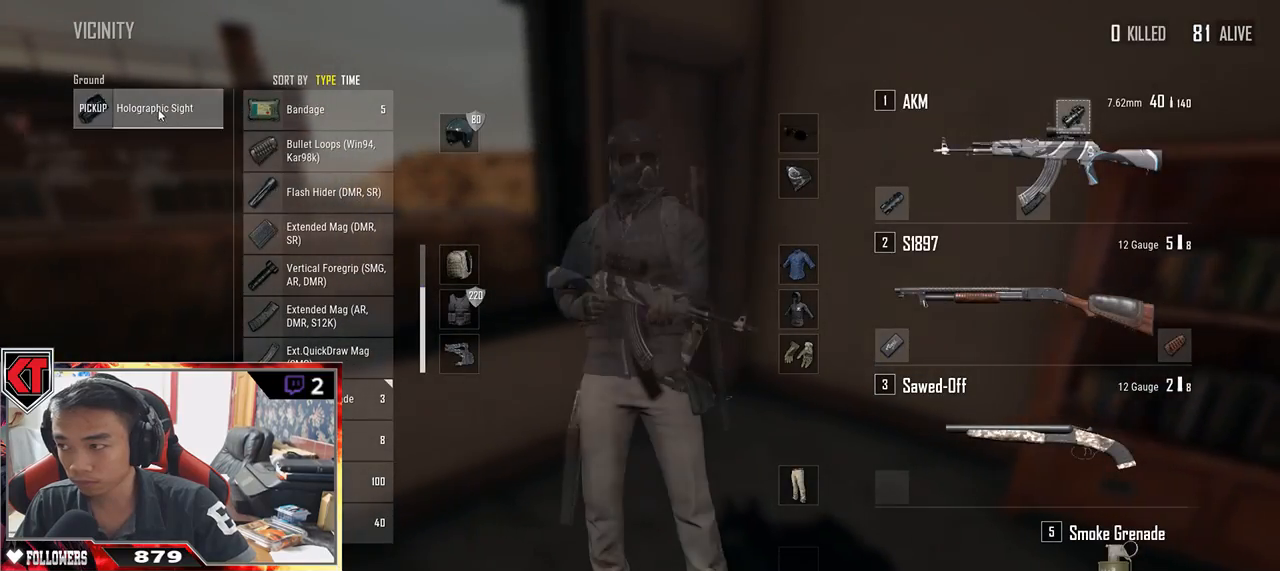
{"keys": ["d"], "mouse": [], "events": [[34, "mouse_left", "down"], [184, "mouse_left", "up"], [250, "s", "down"], [317, "tab", "down"], [417, "tab", "up"], [450, "d", "down"], [484, "s", "up"]]}
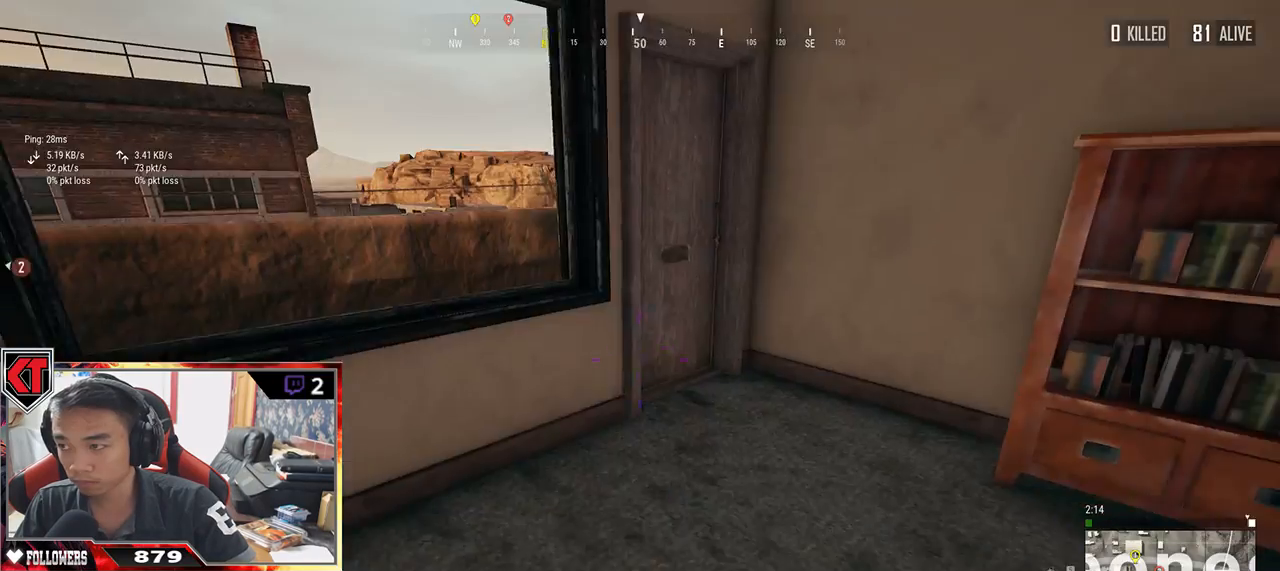
{"keys": ["w"], "mouse": [], "events": [[84, "w", "down"], [417, "d", "up"]]}
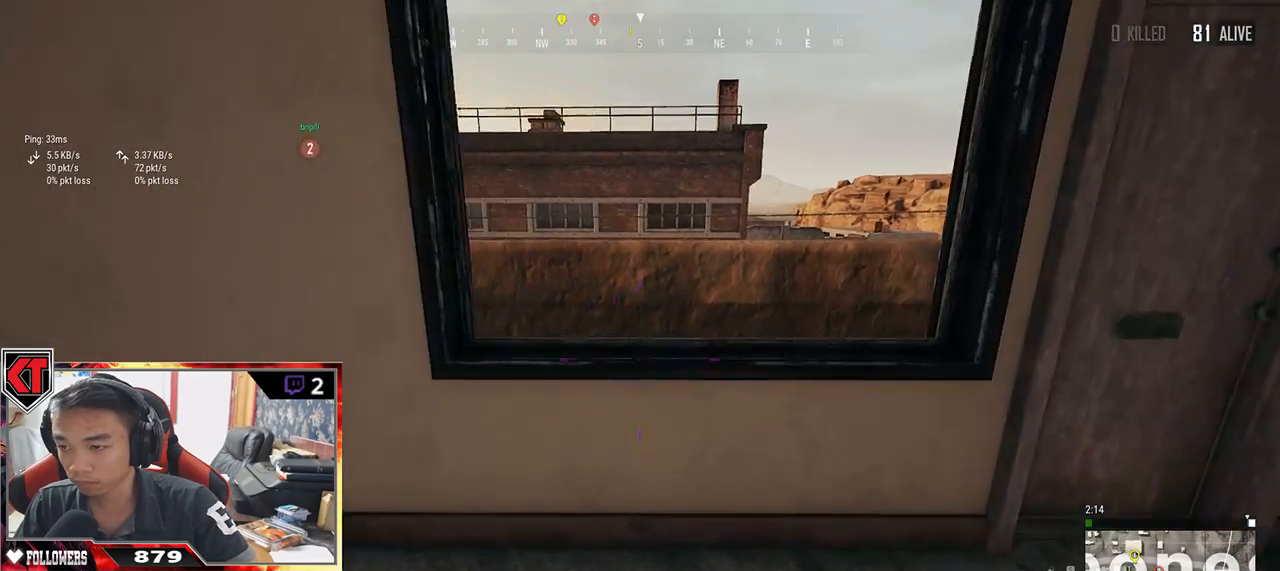
{"keys": ["w"], "mouse": [], "events": [[334, "c", "down"], [467, "c", "up"]]}
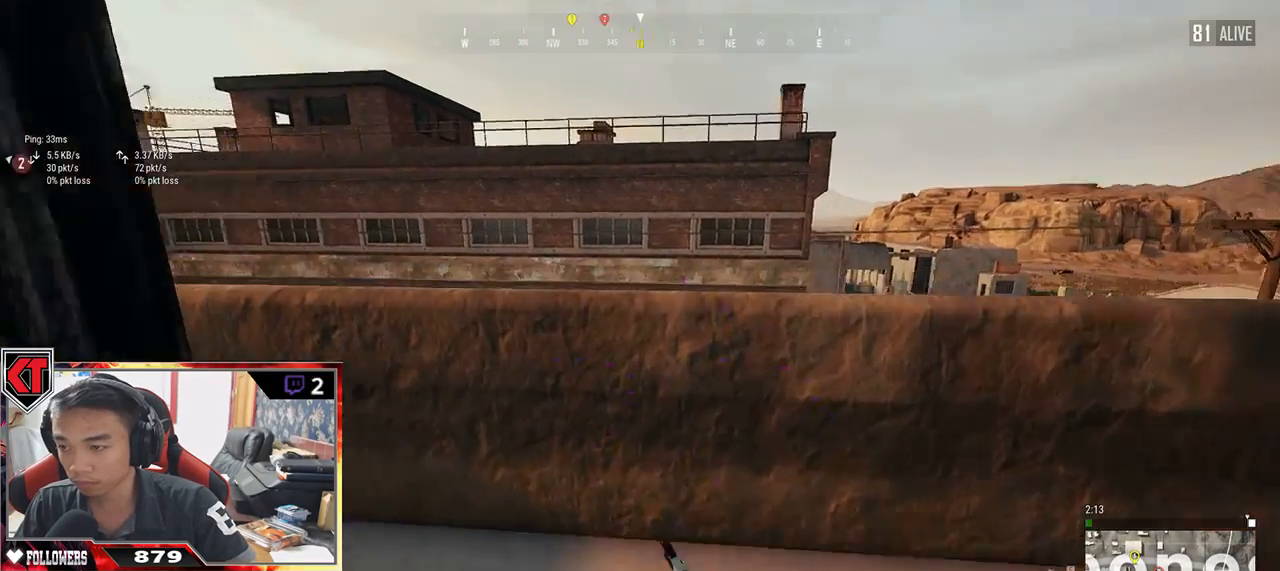
{"keys": ["s"], "mouse": [], "events": [[67, "w", "up"], [334, "s", "down"]]}
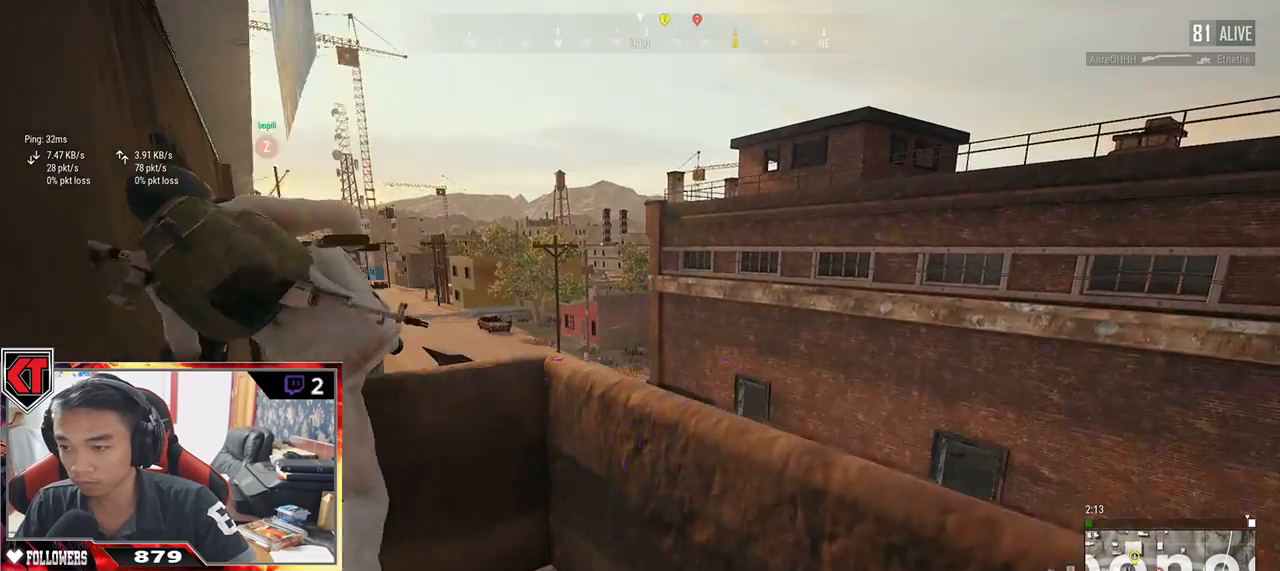
{"keys": ["d", "s"], "mouse": [], "events": [[167, "a", "down"], [317, "a", "up"], [317, "d", "down"]]}
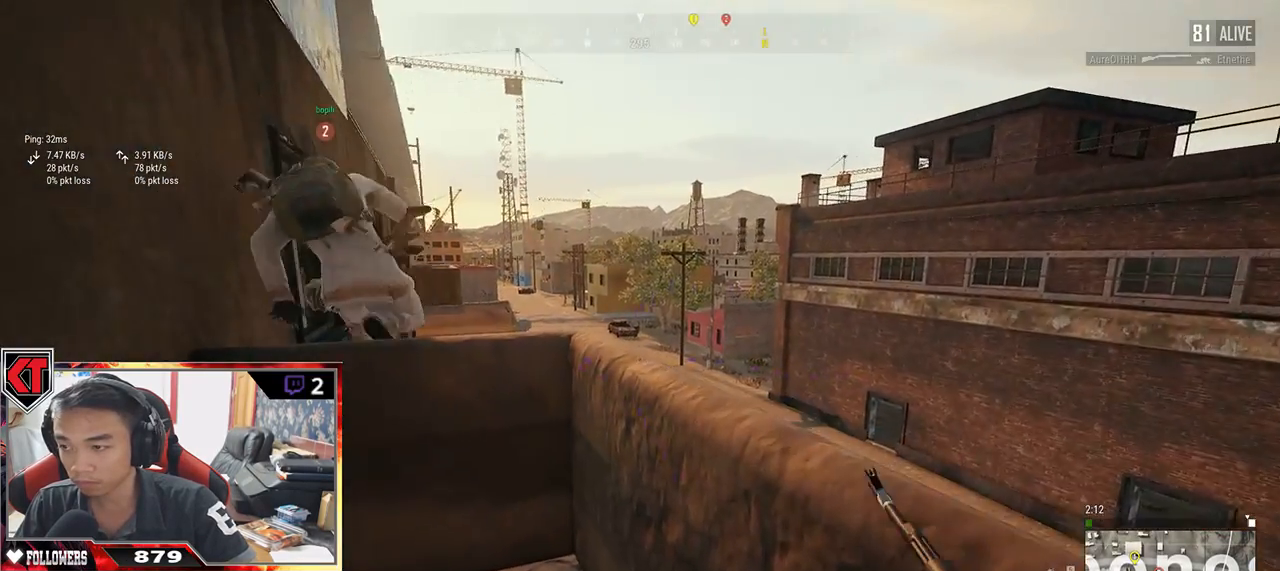
{"keys": ["a", "s"], "mouse": [], "events": [[384, "a", "down"], [417, "d", "up"]]}
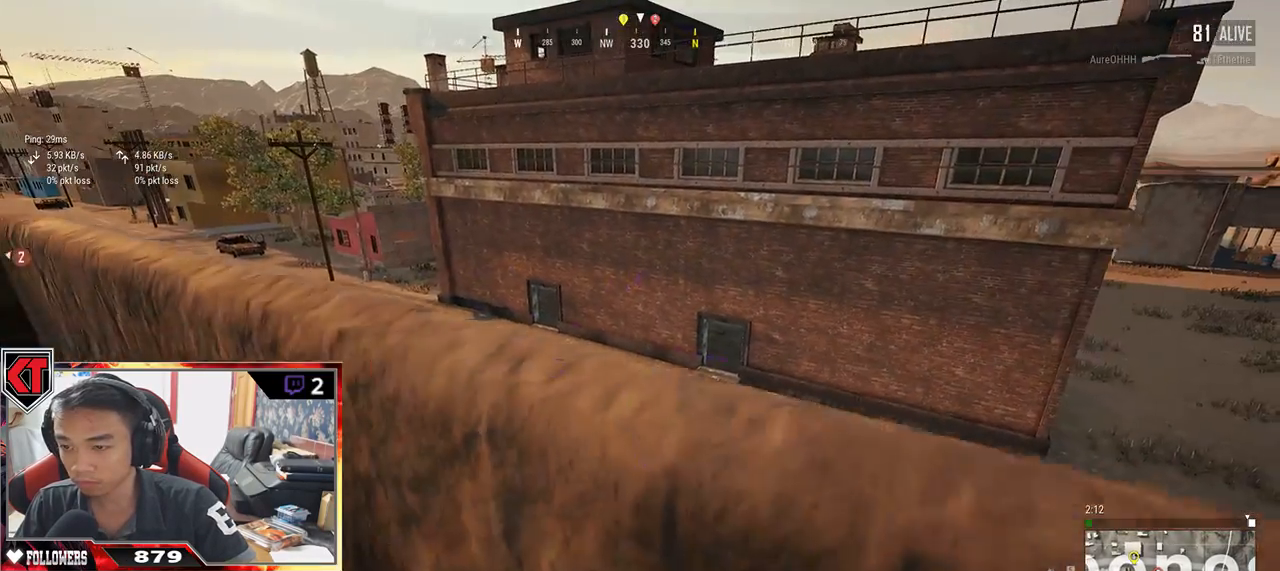
{"keys": ["w"], "mouse": [], "events": [[50, "s", "up"], [167, "w", "down"], [234, "a", "up"]]}
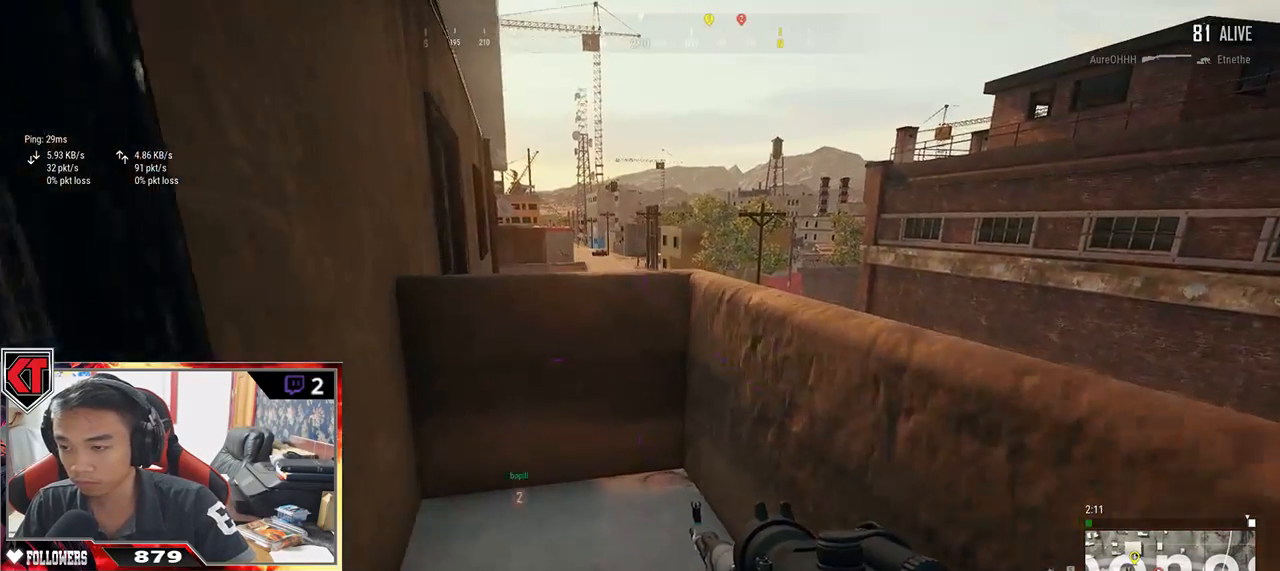
{"keys": ["w"], "mouse": [], "events": [[400, "c", "down"], [500, "c", "up"]]}
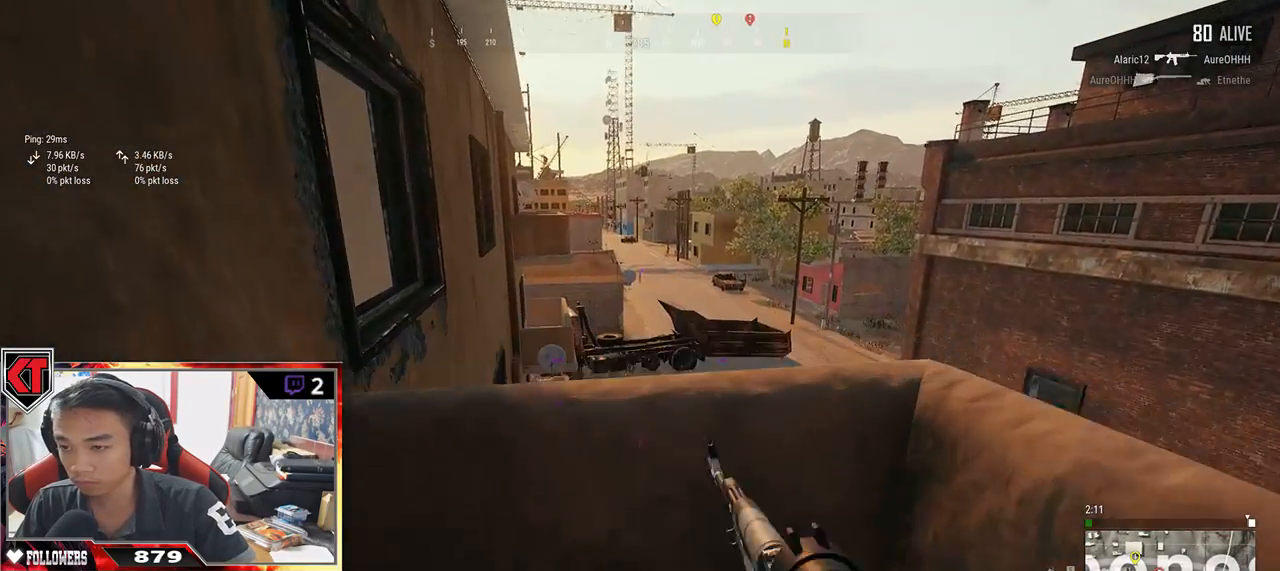
{"keys": ["w"], "mouse": [], "events": []}
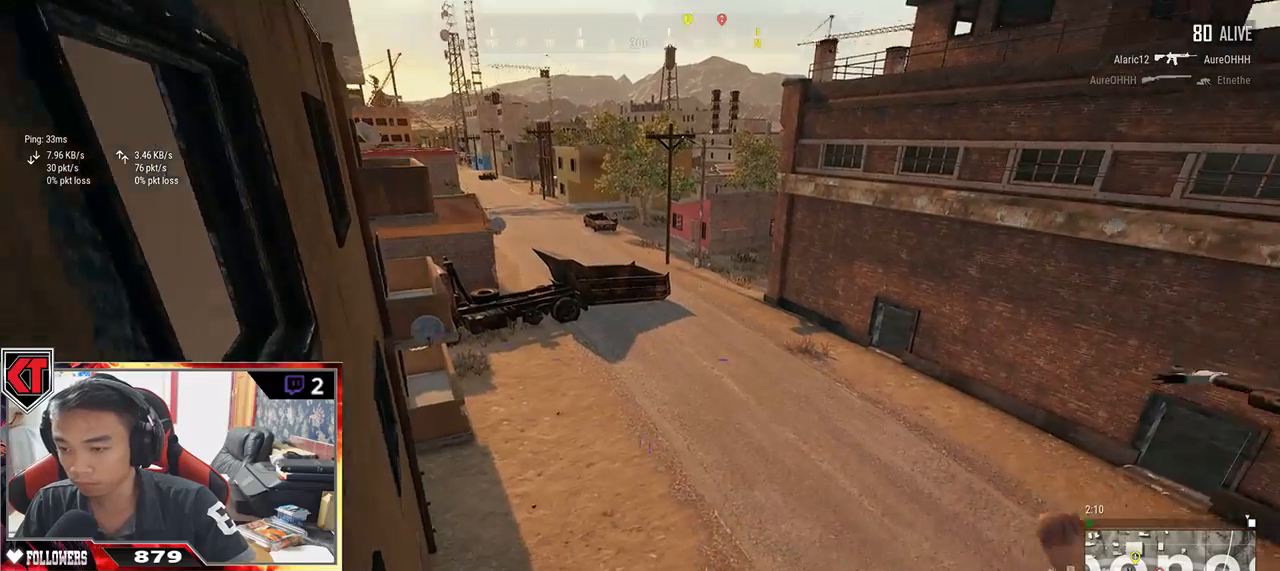
{"keys": ["w"], "mouse": [], "events": []}
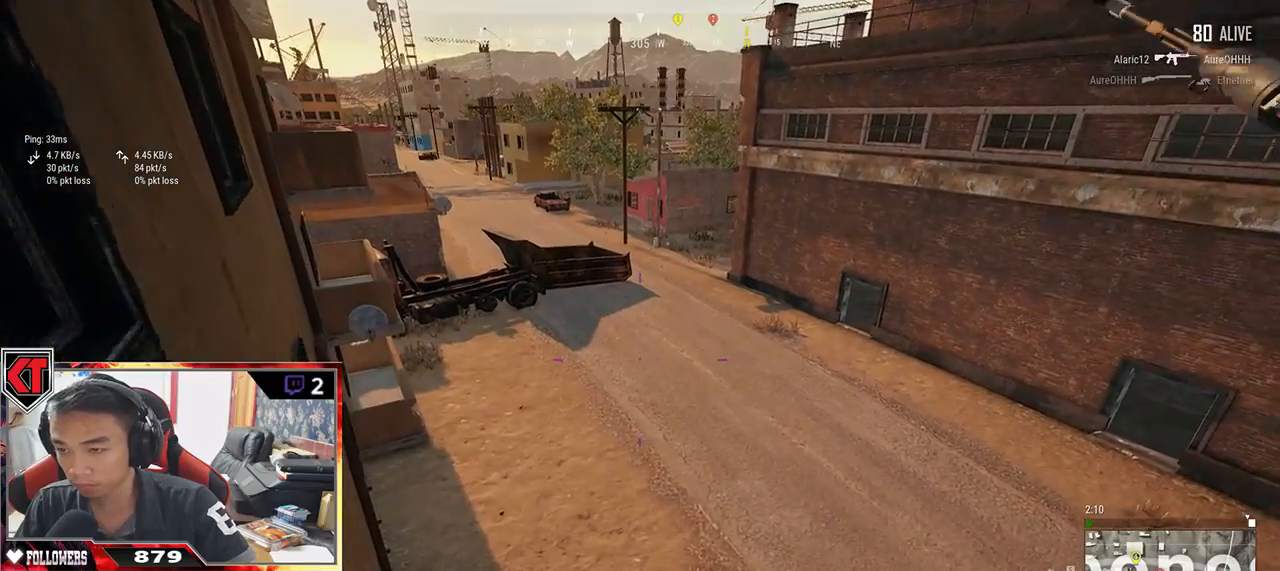
{"keys": ["w"], "mouse": [], "events": []}
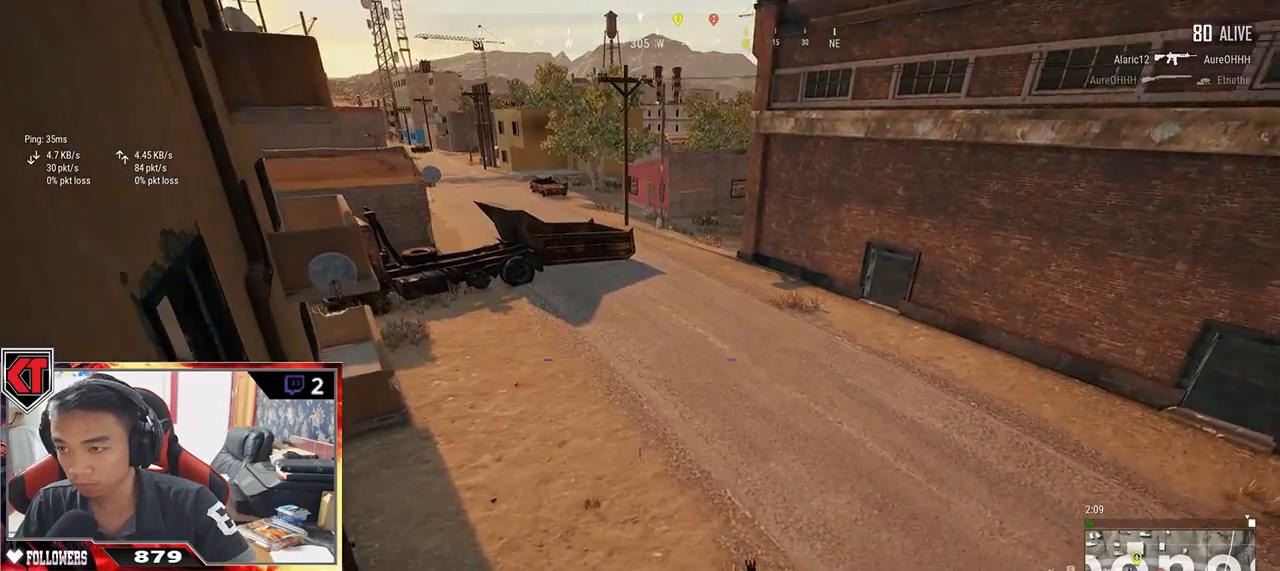
{"keys": ["w"], "mouse": [], "events": []}
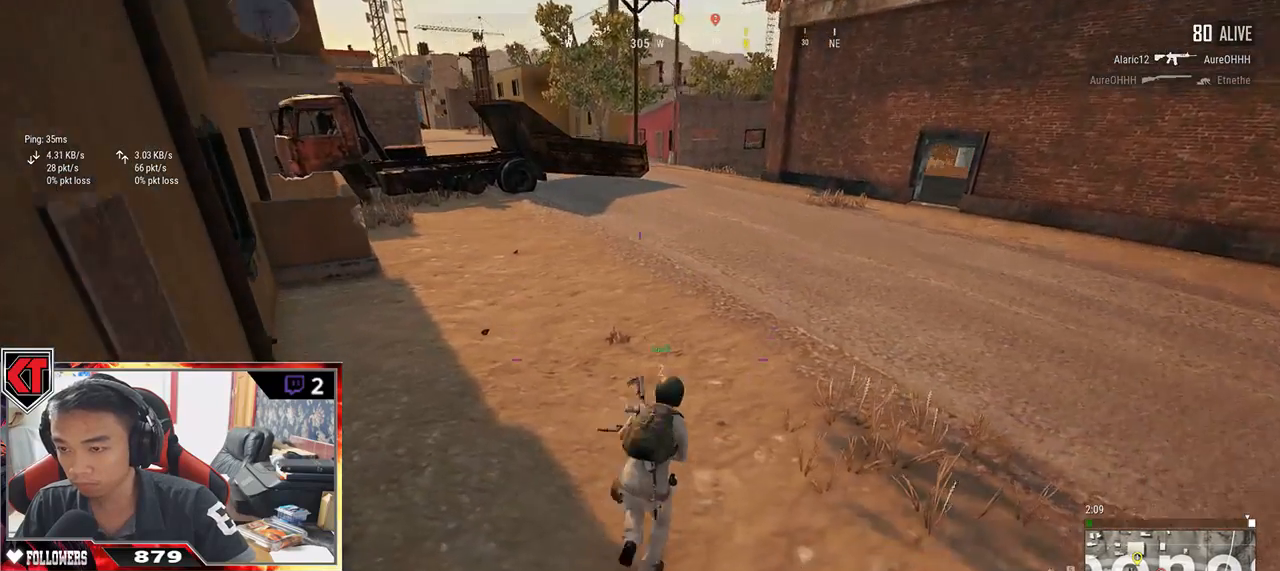
{"keys": ["w"], "mouse": [], "events": []}
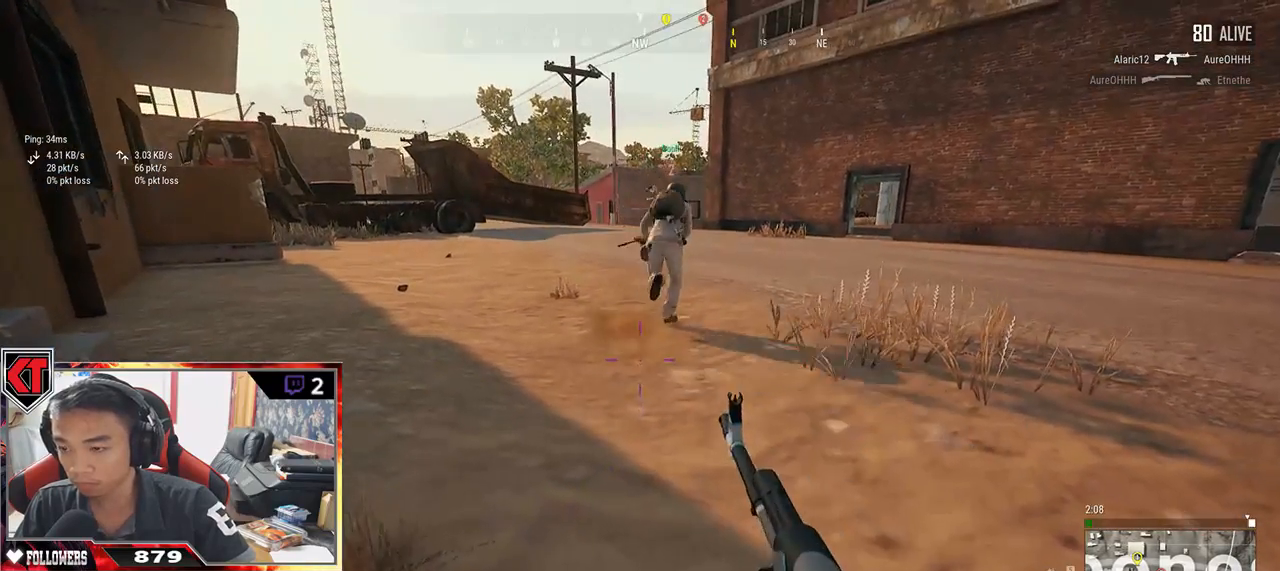
{"keys": ["w"], "mouse": [], "events": [[84, "shift", "down"], [267, "shift", "up"], [400, "tab", "down"], [467, "tab", "up"]]}
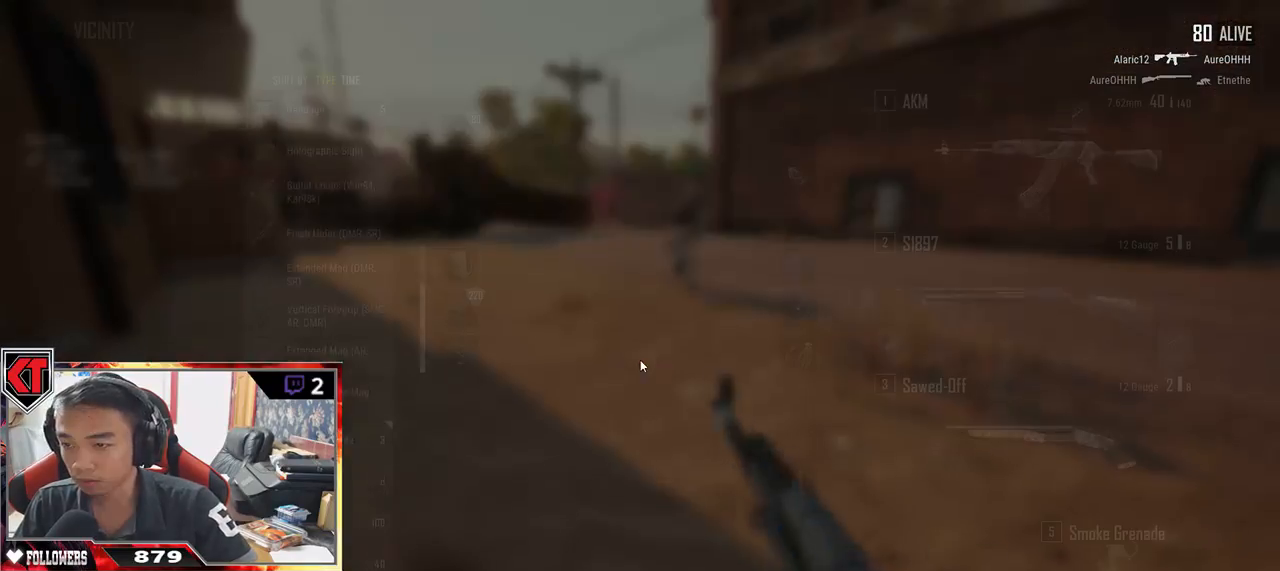
{"keys": ["shift", "w"], "mouse": [], "events": [[150, "shift", "down"]]}
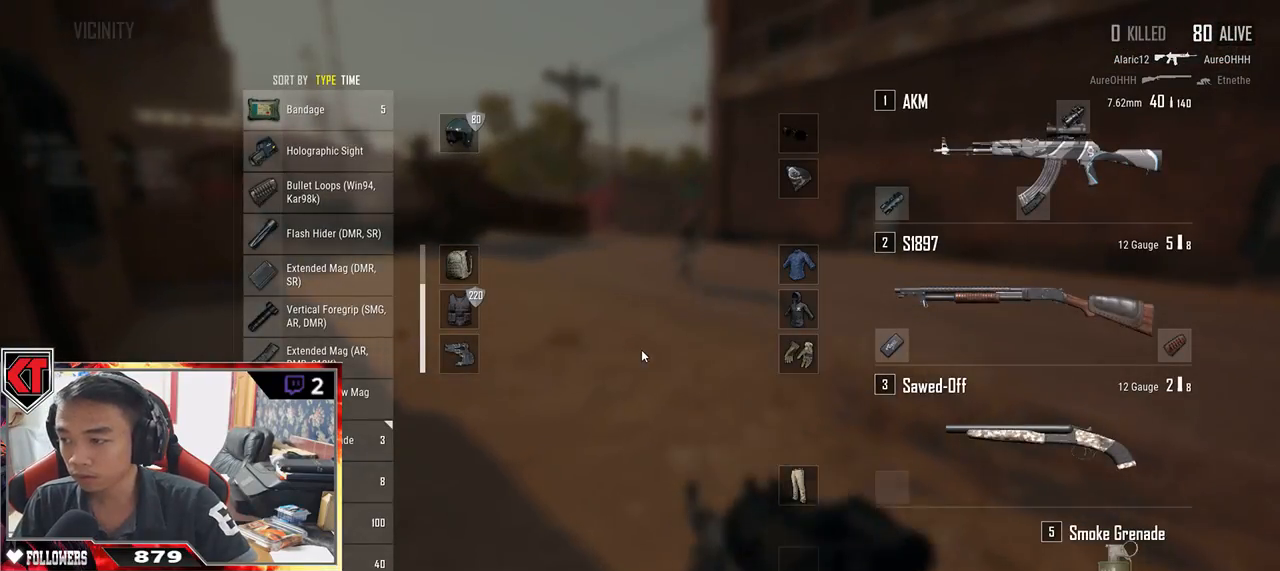
{"keys": ["shift", "w"], "mouse": [], "events": []}
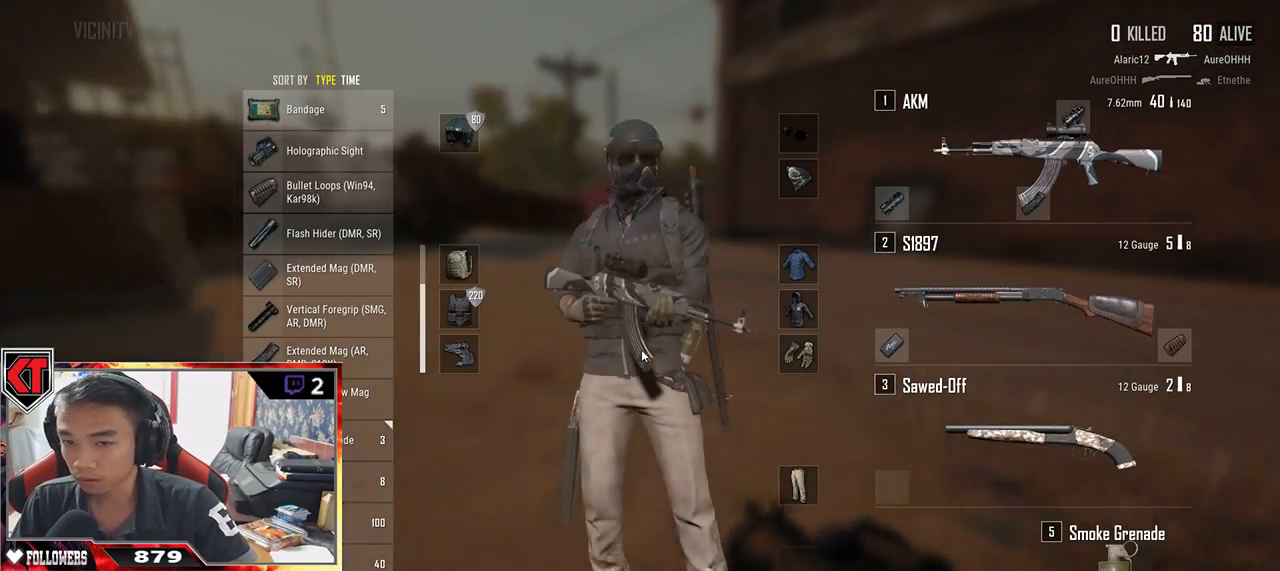
{"keys": ["shift", "w"], "mouse": [], "events": []}
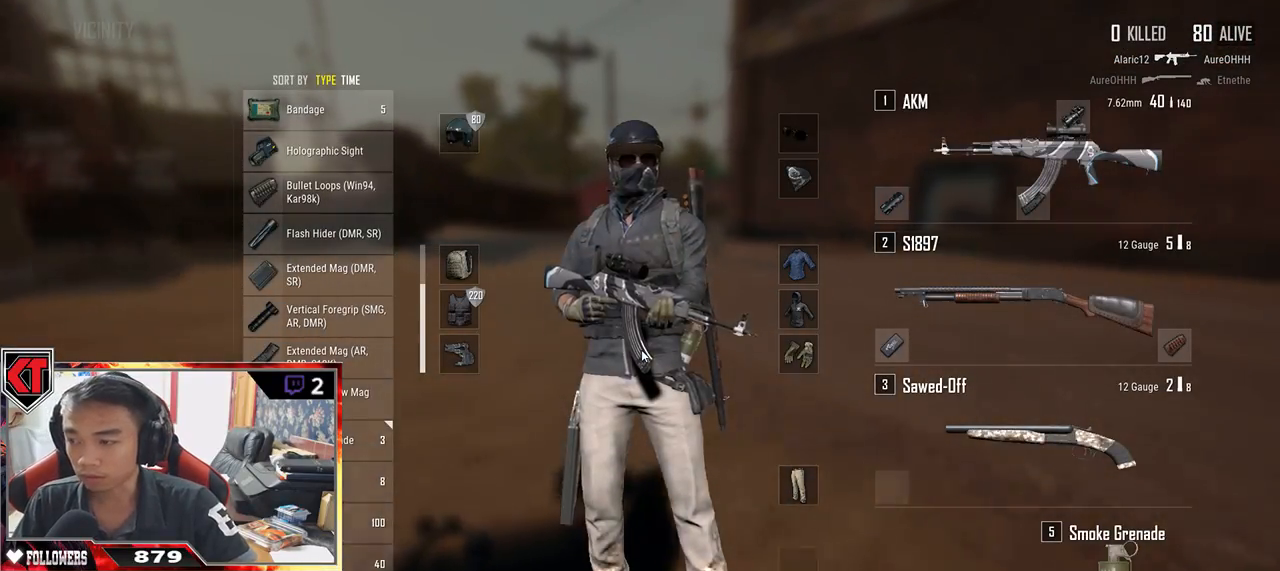
{"keys": ["shift", "w"], "mouse": [], "events": []}
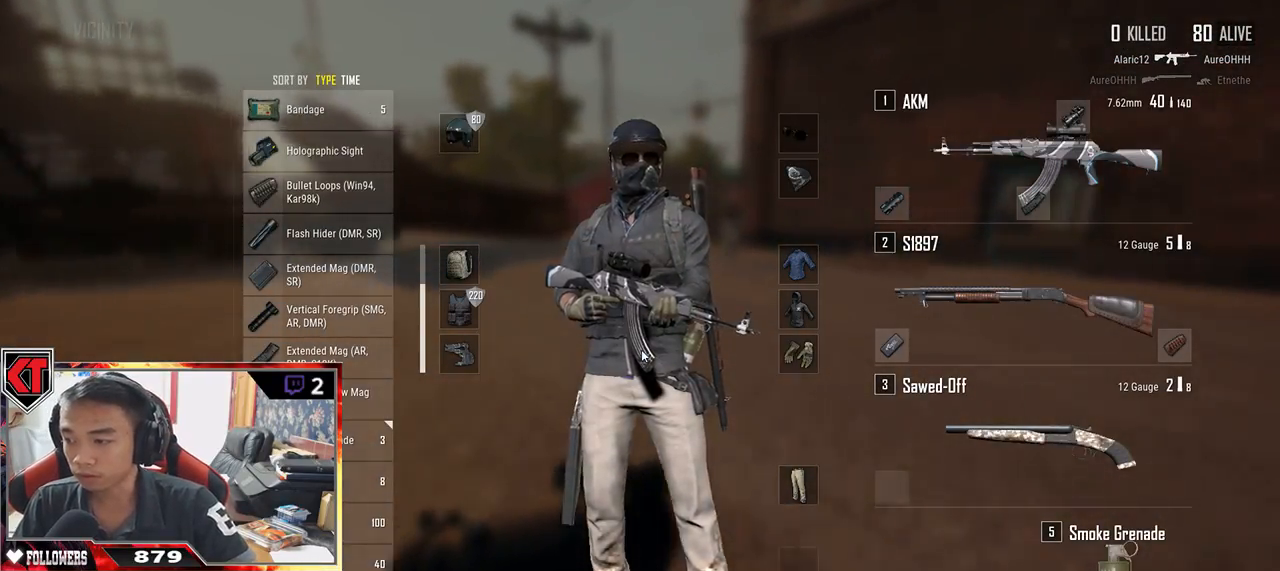
{"keys": ["w"], "mouse": [], "events": [[184, "space", "down"], [217, "shift", "up"], [300, "space", "up"], [334, "tab", "down"], [467, "tab", "up"]]}
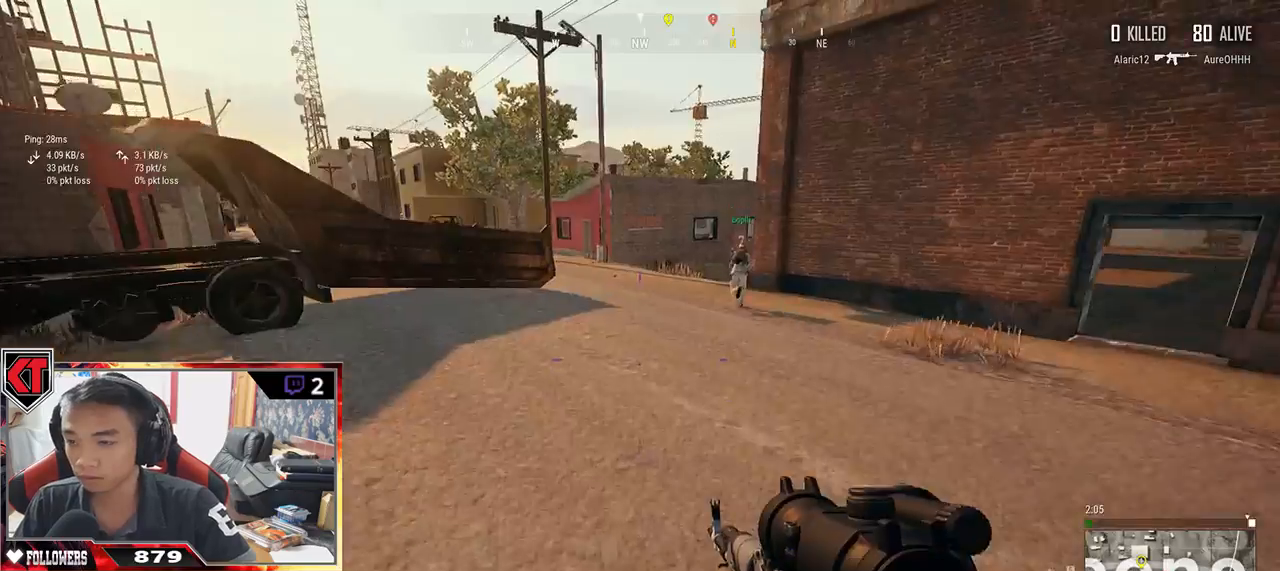
{"keys": ["shift", "w"], "mouse": [], "events": [[250, "shift", "down"]]}
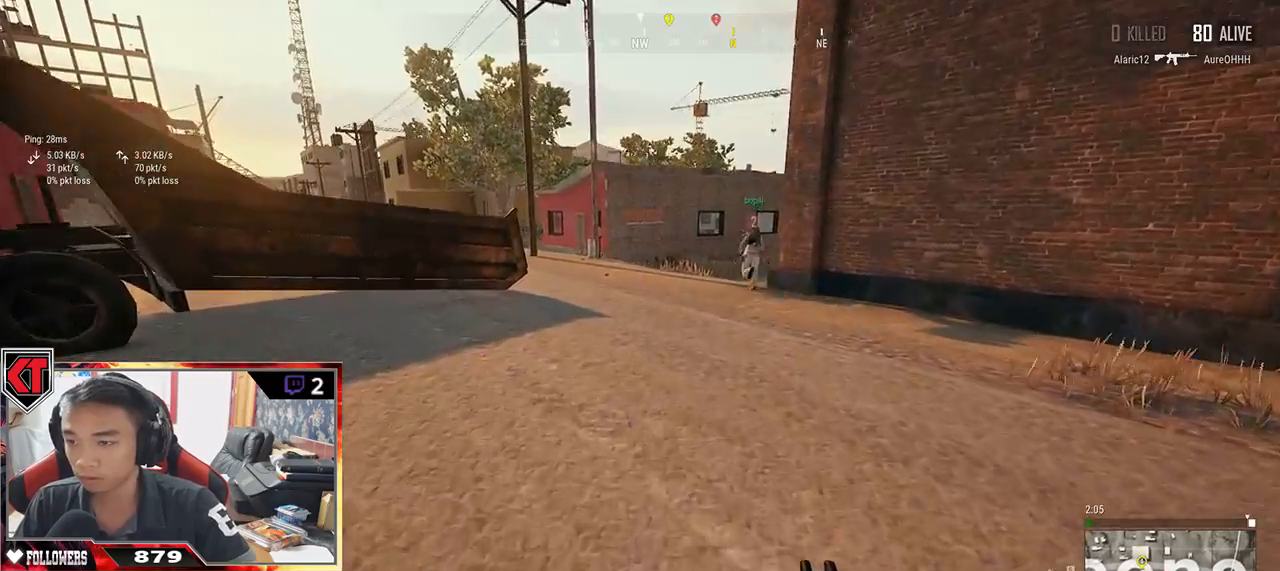
{"keys": ["shift", "w"], "mouse": [], "events": []}
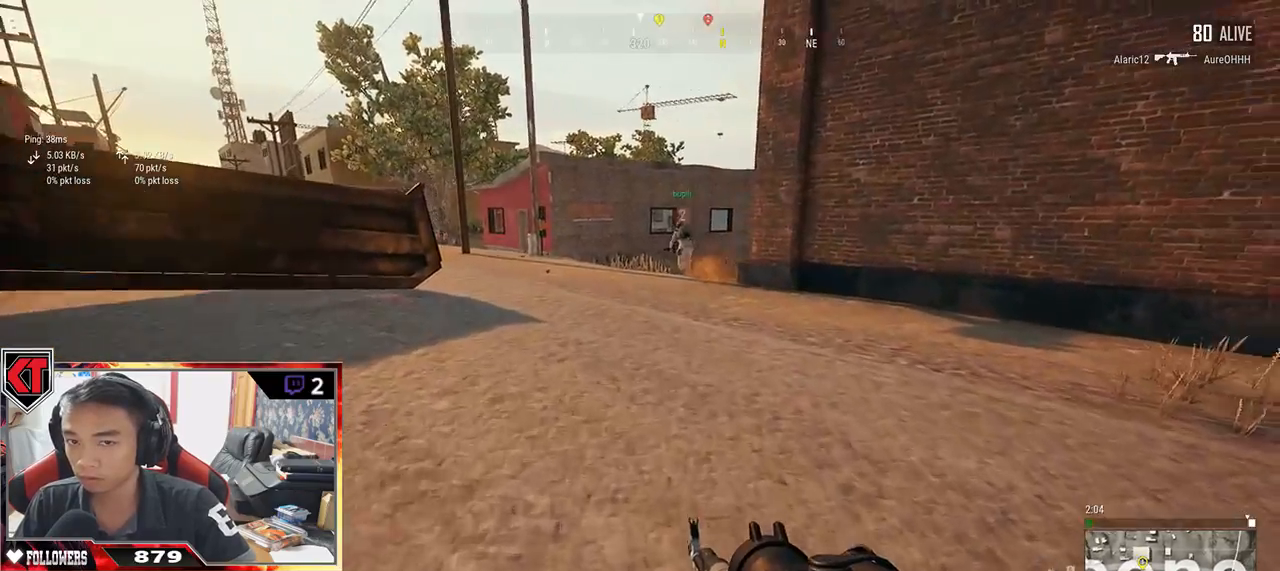
{"keys": ["shift", "w"], "mouse": [], "events": []}